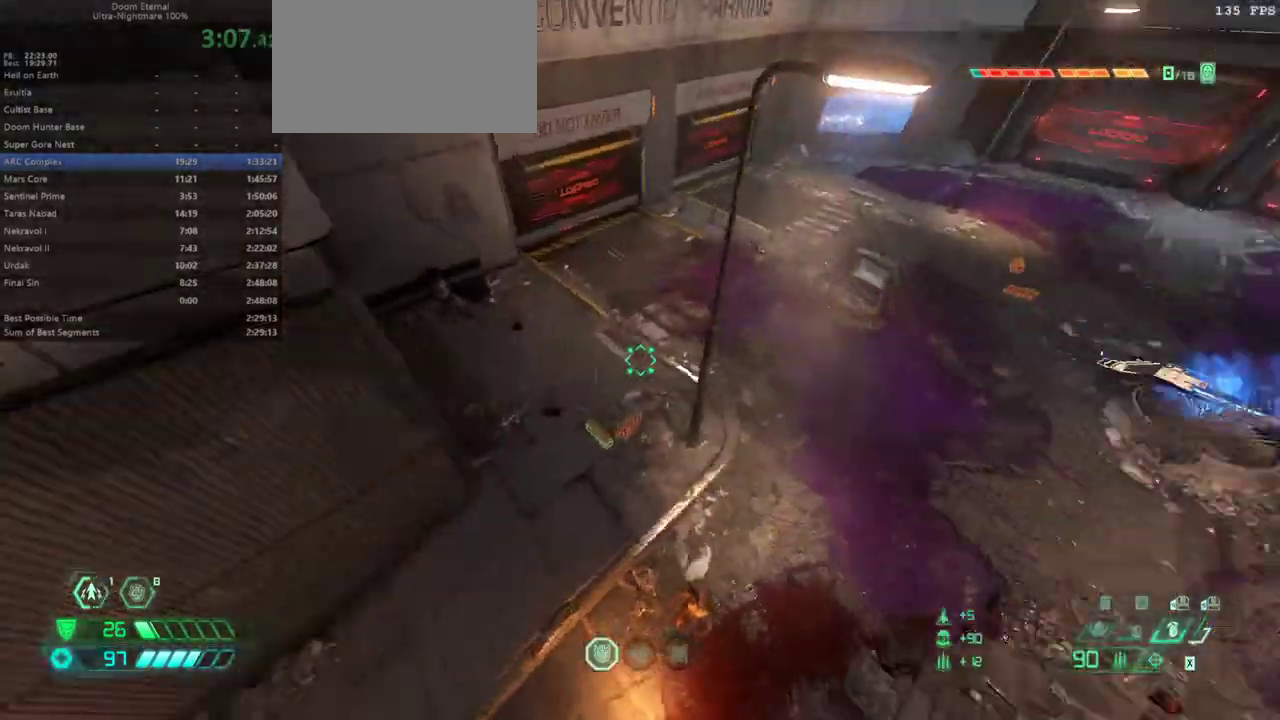
Gameplay with keyboard and mouse; each line is a JSON object with the keys and mouse buttons held at the frame after it. "events" lists presses ("down") and releases ("up") of "alt", "bfg", "bl", "bw", "c", "caps_lock", "cg", "cs", "csg", "ctrl", "dash", "fb", "fw", "hc", "jump", "l", "mel", "mod", "pr", "r", "rl", "ssg", "tab", "tilde", "v", "z", "mouse_left", "mouse_wheel" and "mouse_right" between this image and that frame as [ms after this image, input, new state], when the widget could be followed in between. "mouse_left", "mouse_wheel", "mouse_right" = the "left", "wheel", "right" buttons of the "mouse" list. No other keys are recorded. "wheel" means that the mouse wheel is clicked or scrolled. Key names are as the overlay labels them; some are game actions (e.g. jump) rather than physical keys. Not read: mouse_move.
{"keys": [], "mouse": [], "events": [[33, "l", "down"], [133, "bw", "down"], [267, "l", "up"], [467, "bw", "up"]]}
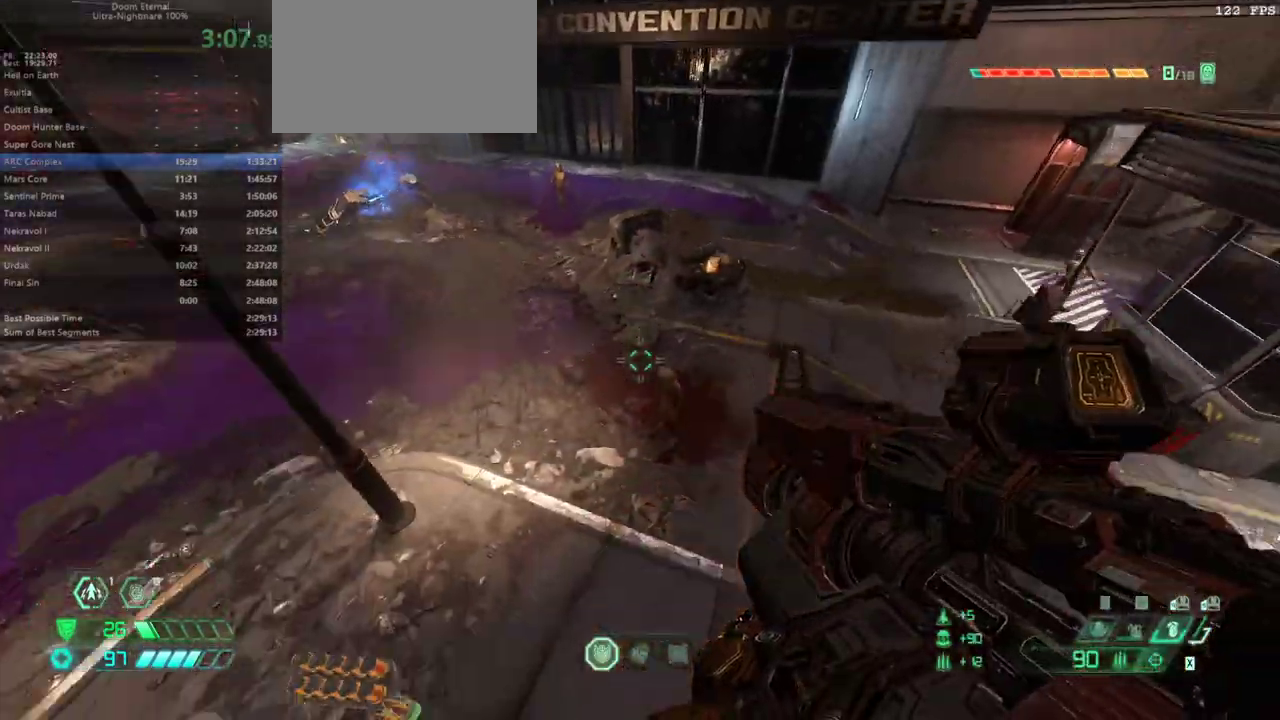
{"keys": ["fw"], "mouse": [], "events": [[167, "bw", "down"], [200, "l", "down"], [300, "bw", "up"], [433, "fw", "down"], [467, "l", "up"]]}
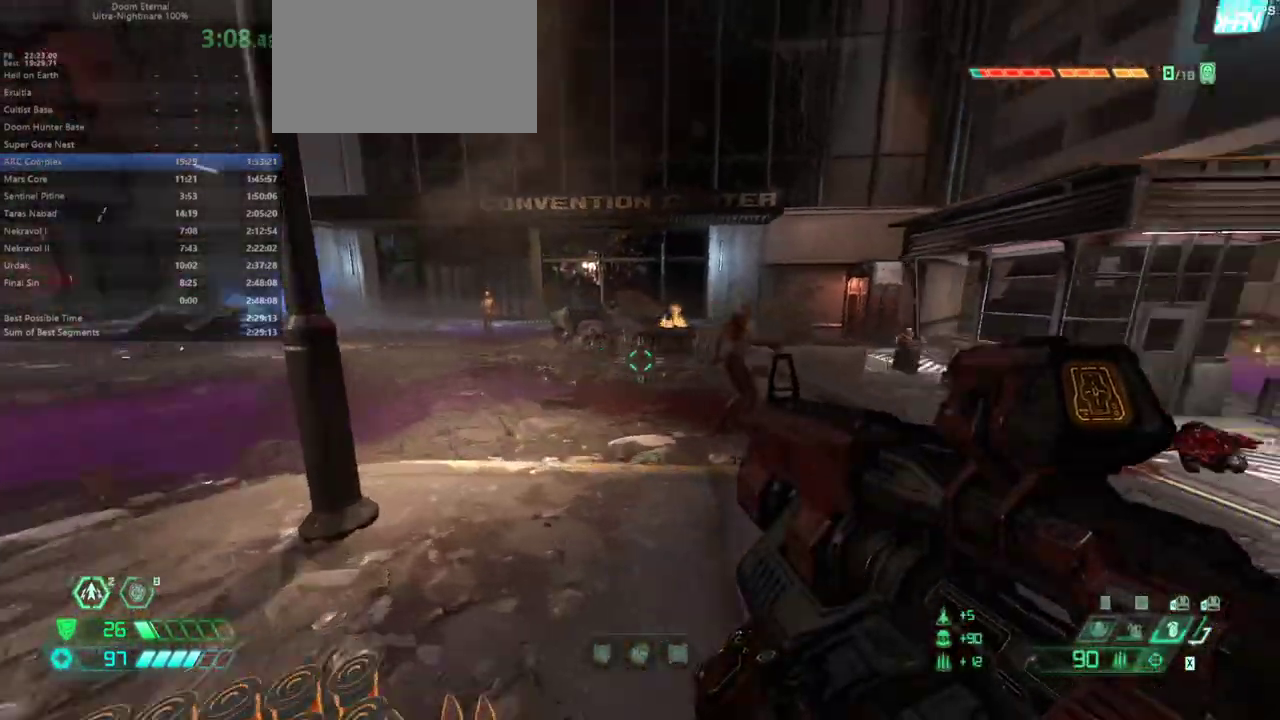
{"keys": [], "mouse": [], "events": [[133, "fw", "up"], [300, "bw", "down"], [433, "bw", "up"], [433, "mouse_left", "down"], [500, "mouse_left", "up"]]}
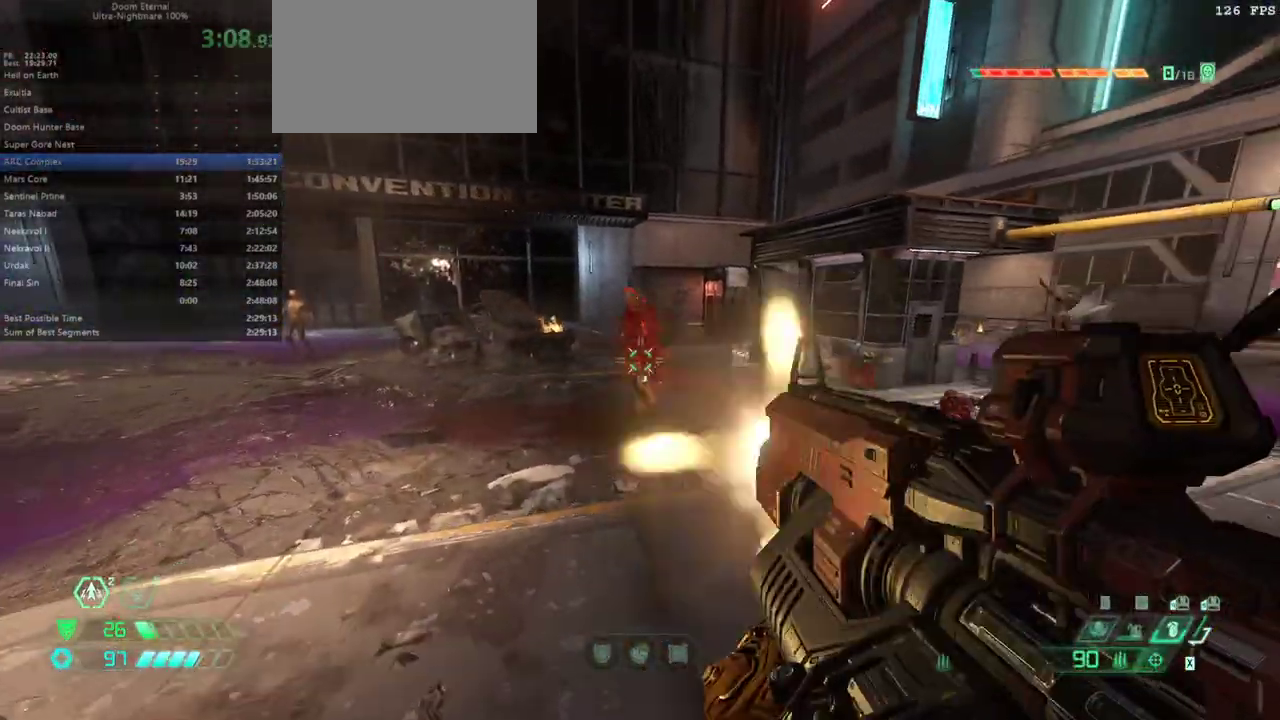
{"keys": ["fw"], "mouse": [], "events": [[100, "mouse_left", "down"], [167, "mouse_left", "up"], [267, "fw", "down"], [400, "mel", "down"], [500, "mel", "up"]]}
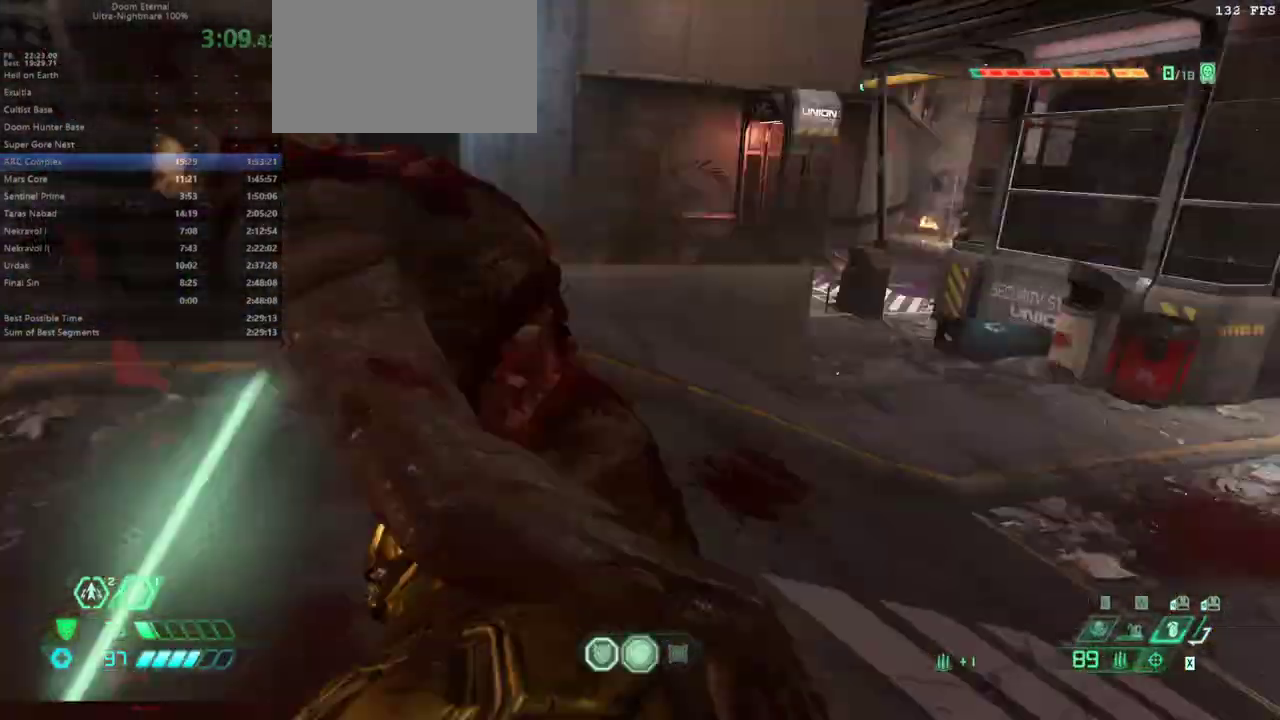
{"keys": ["bw"], "mouse": [], "events": [[67, "fw", "up"], [467, "bw", "down"]]}
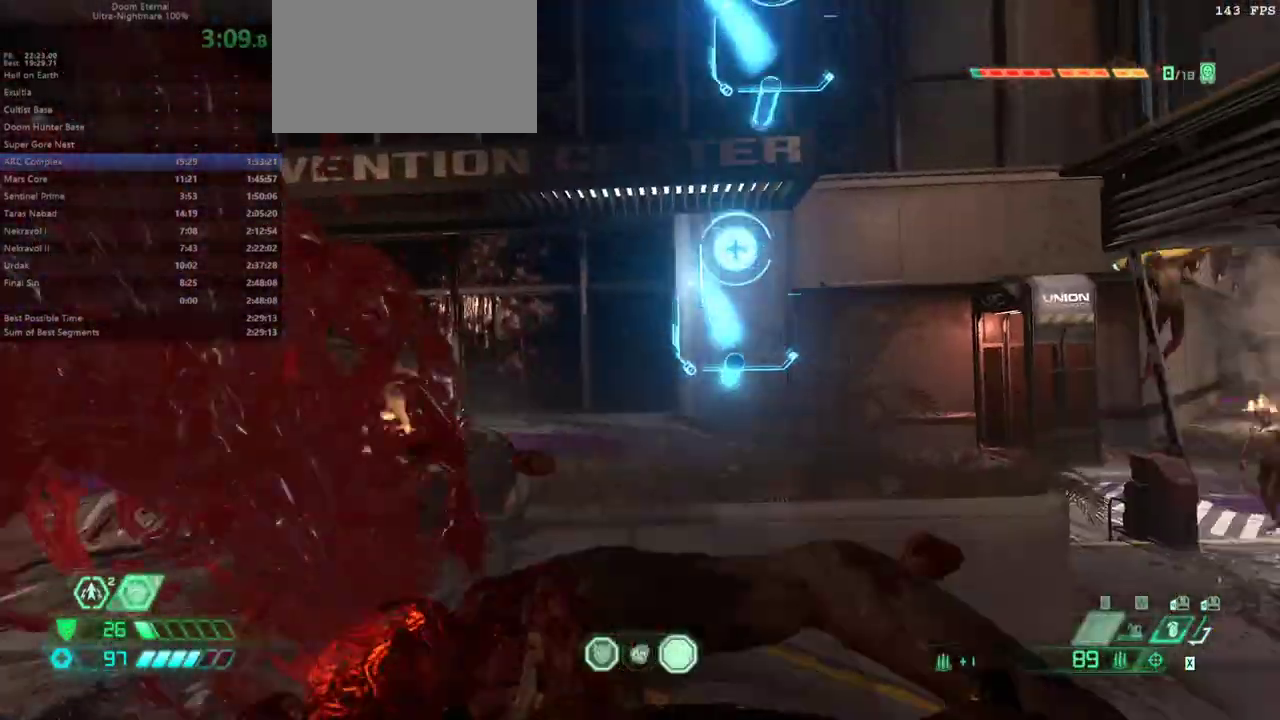
{"keys": ["bw"], "mouse": [], "events": [[33, "r", "down"], [267, "r", "up"]]}
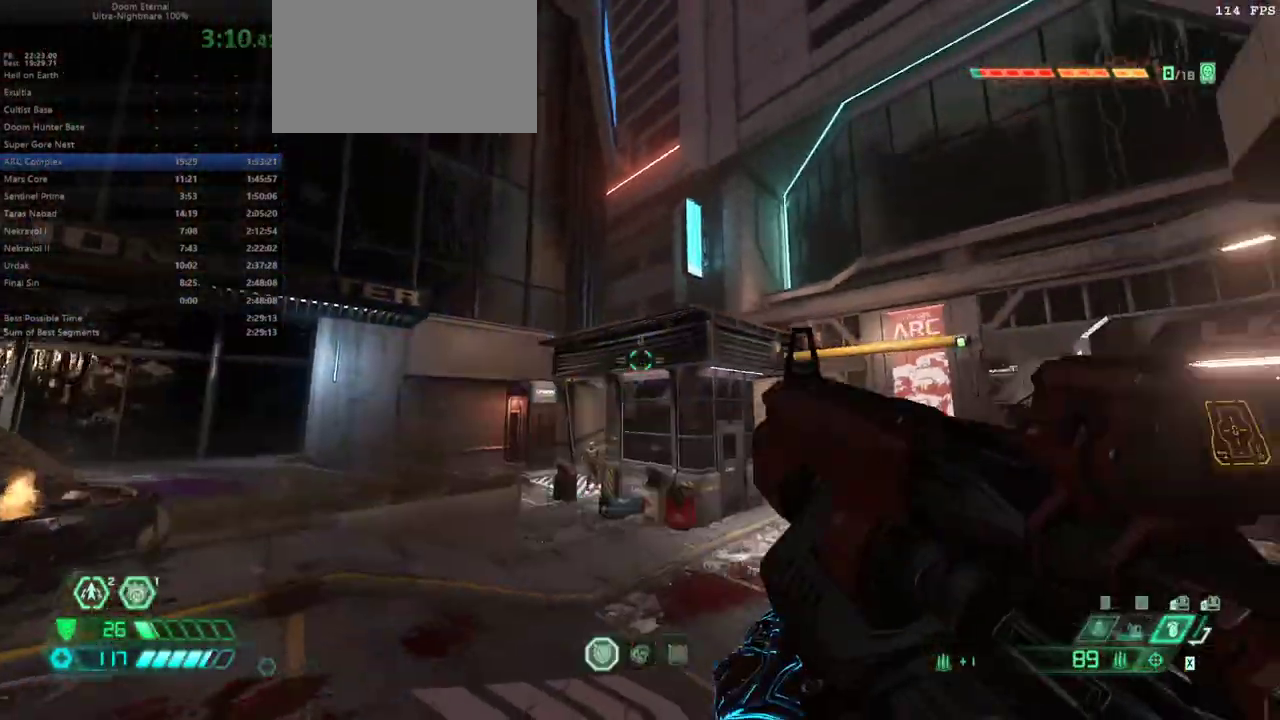
{"keys": [], "mouse": [], "events": [[233, "r", "down"], [267, "bw", "up"], [400, "r", "up"]]}
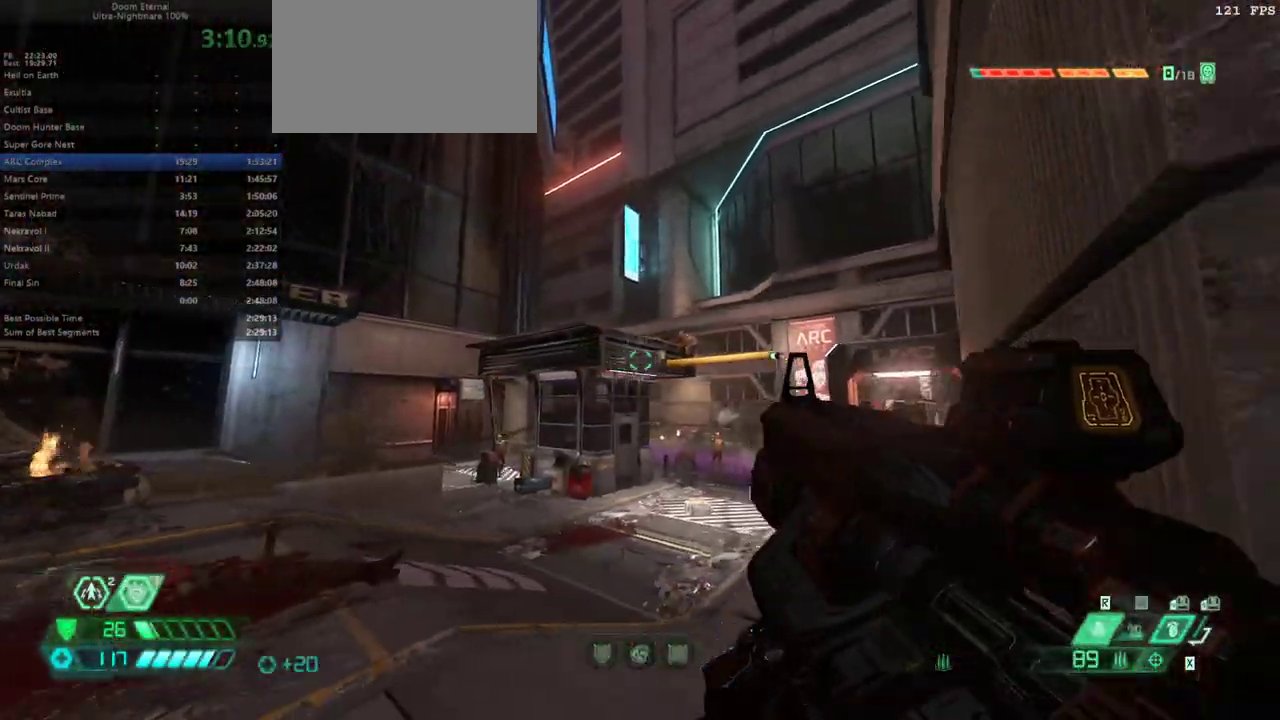
{"keys": [], "mouse": [], "events": []}
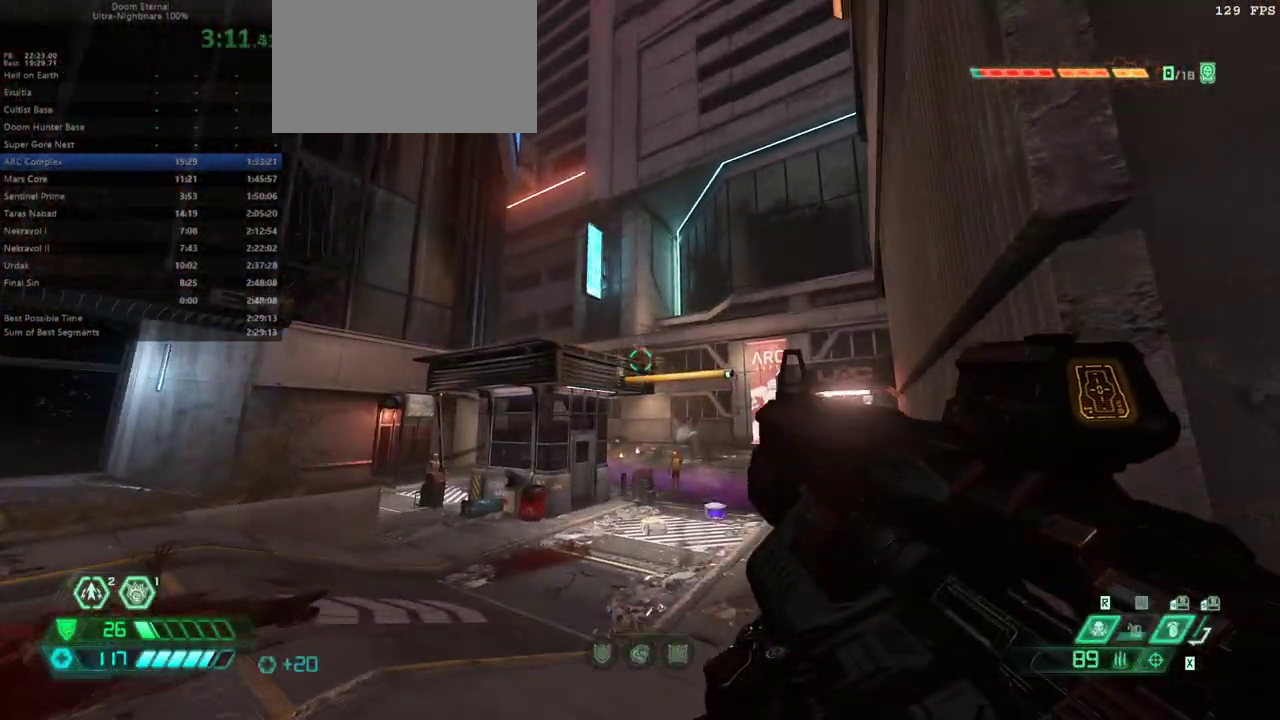
{"keys": ["r"], "mouse": [], "events": [[500, "r", "down"]]}
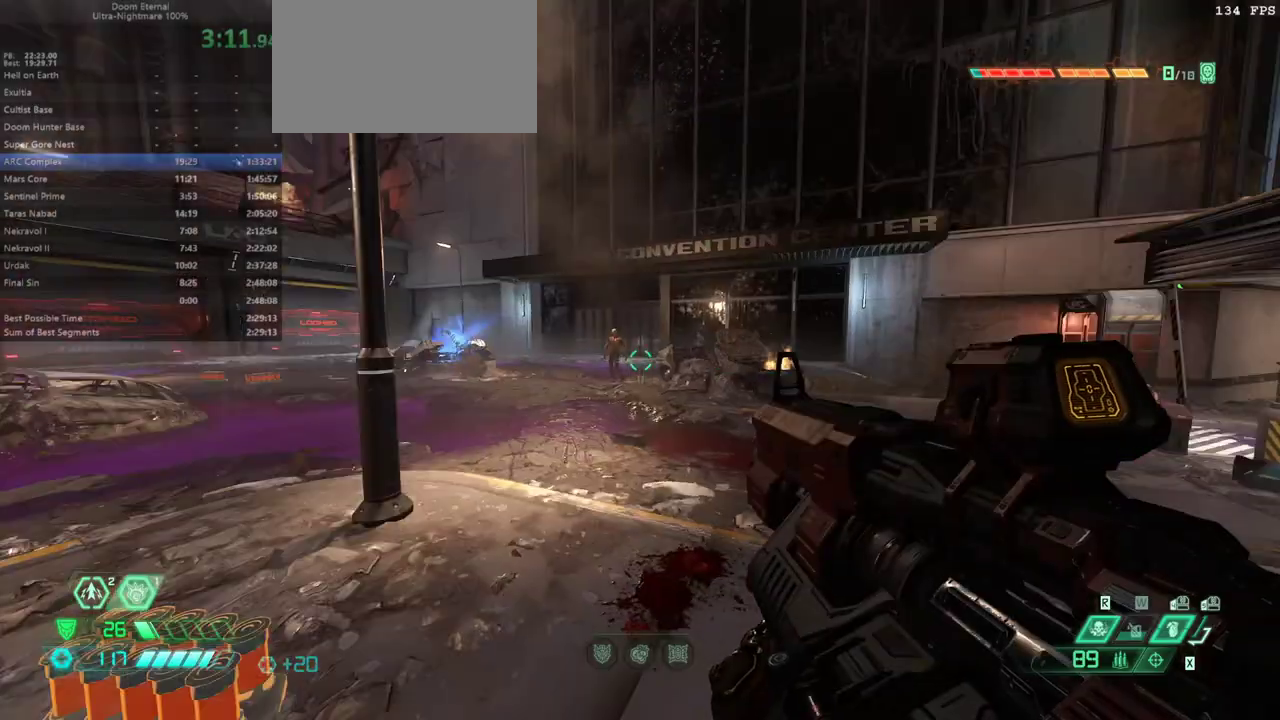
{"keys": [], "mouse": [], "events": [[133, "r", "up"]]}
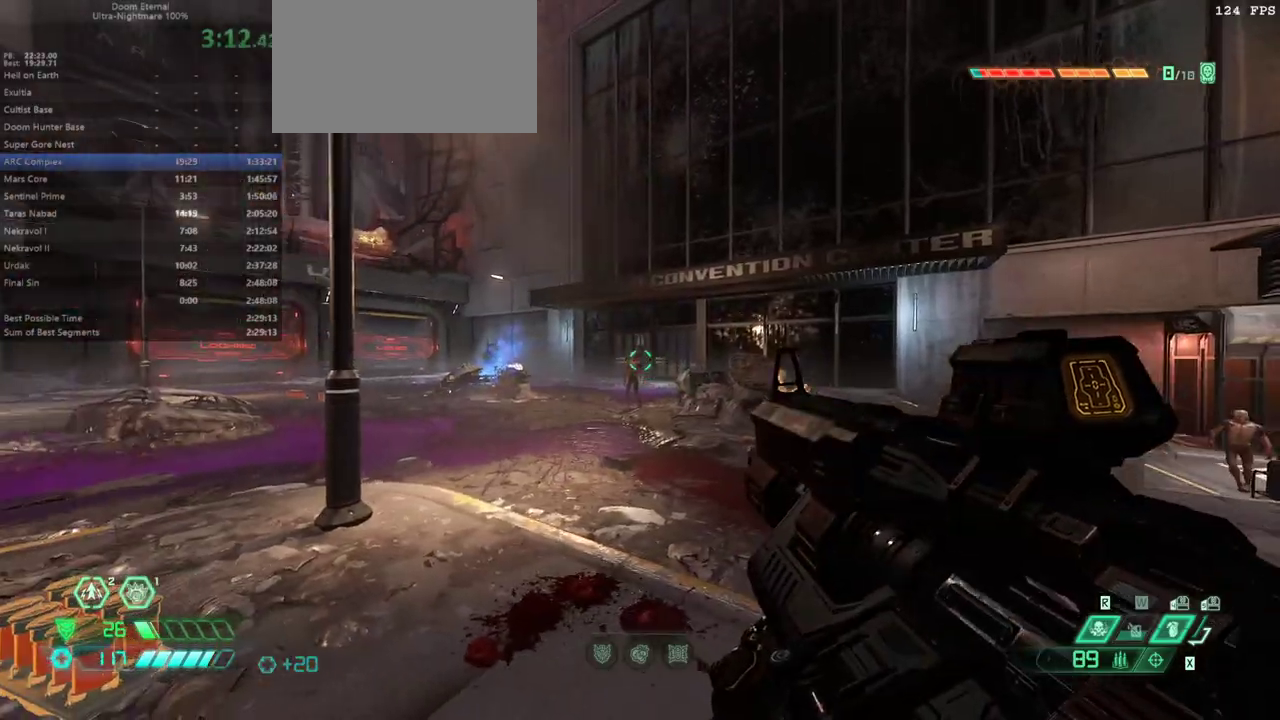
{"keys": [], "mouse": [], "events": [[100, "mouse_right", "down"], [133, "mouse_left", "down"], [300, "csg", "down"], [300, "fw", "down"], [300, "mouse_left", "up"], [300, "mouse_right", "up"], [433, "csg", "up"], [467, "fw", "up"]]}
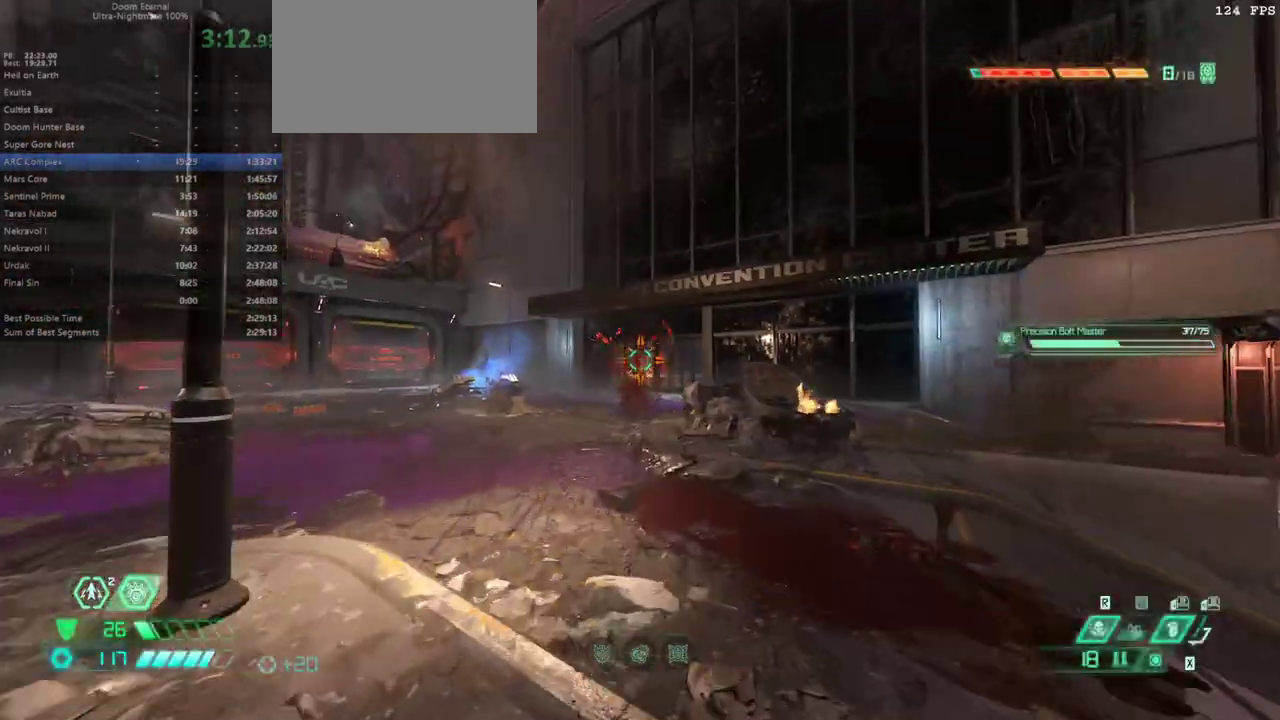
{"keys": [], "mouse": [], "events": [[200, "hc", "down"], [367, "hc", "up"]]}
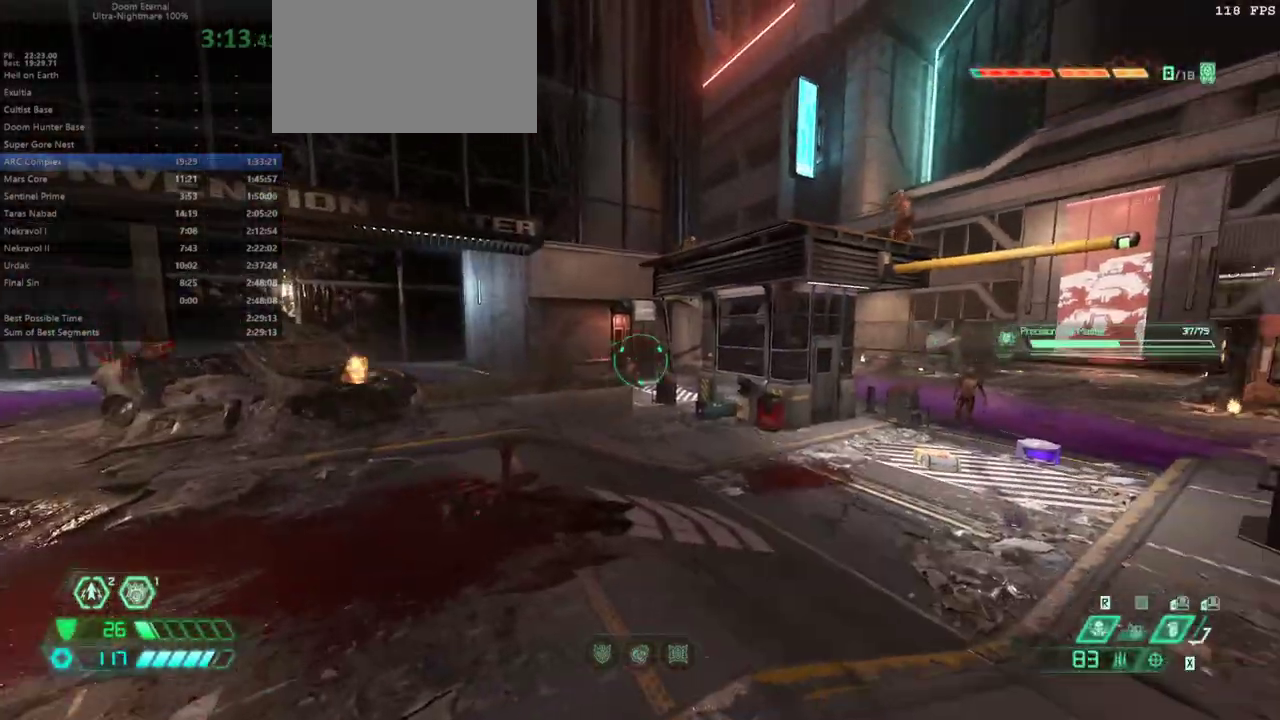
{"keys": ["csg"], "mouse": [], "events": [[233, "mouse_right", "down"], [333, "mouse_left", "down"], [400, "mouse_right", "up"], [467, "csg", "down"], [467, "mouse_left", "up"]]}
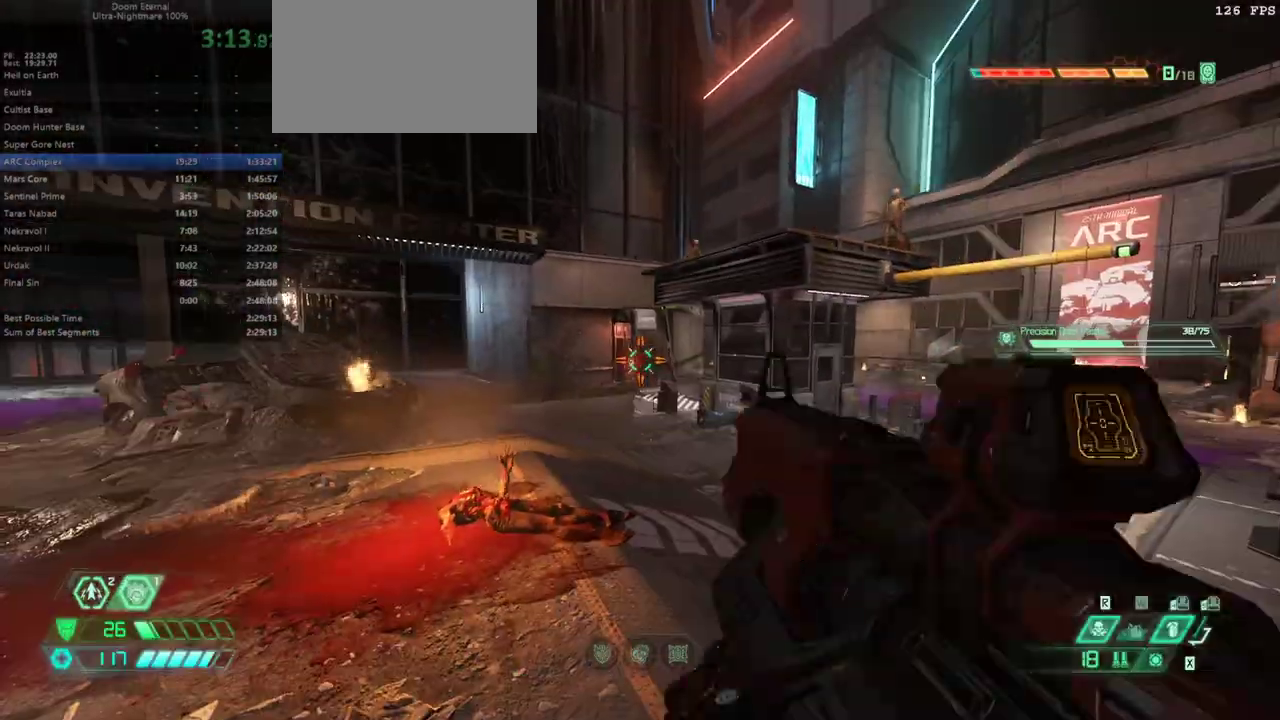
{"keys": [], "mouse": [], "events": [[67, "csg", "up"], [233, "l", "down"], [333, "l", "up"]]}
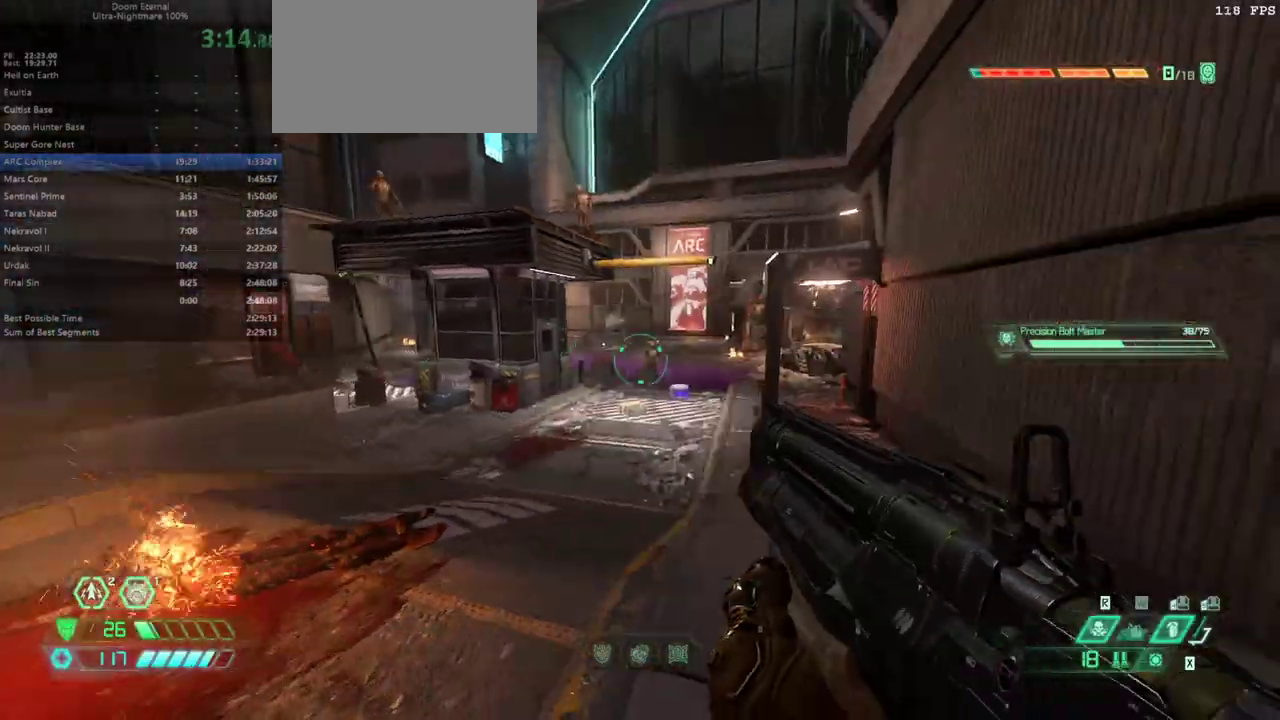
{"keys": [], "mouse": ["right"], "events": [[167, "hc", "down"], [267, "hc", "up"], [400, "l", "down"], [500, "l", "up"], [500, "mouse_right", "down"]]}
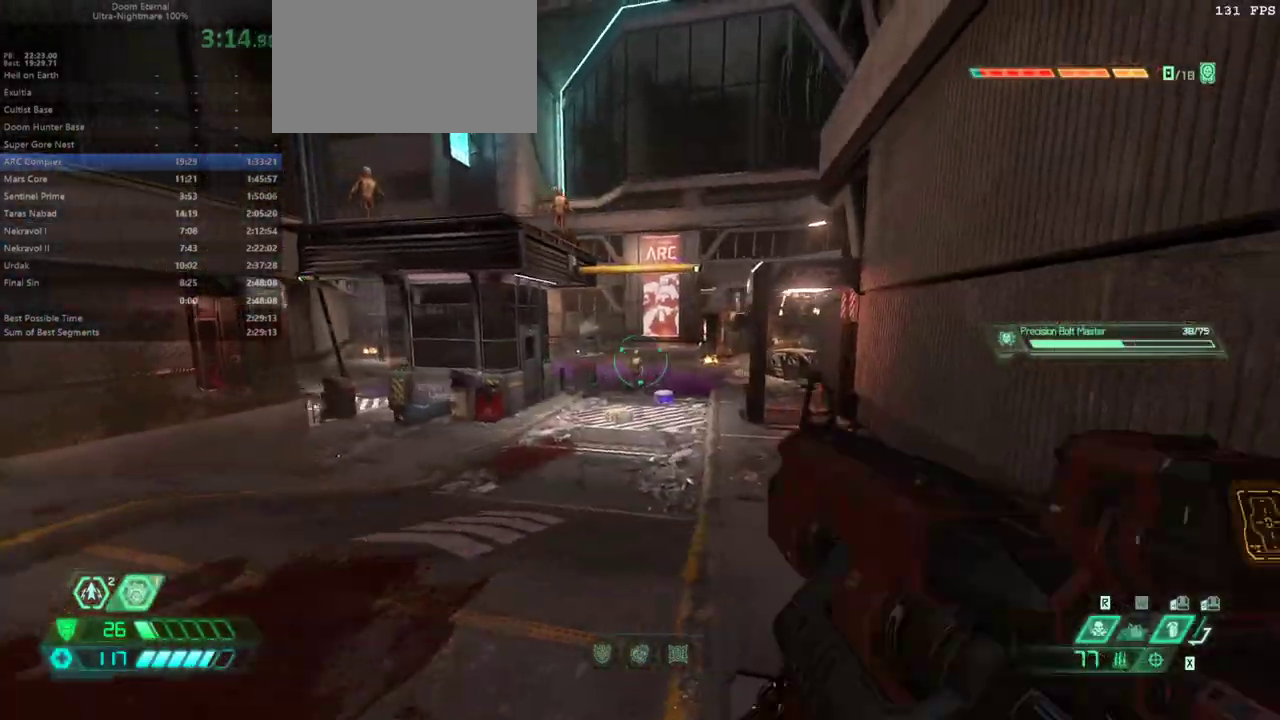
{"keys": [], "mouse": ["right"], "events": []}
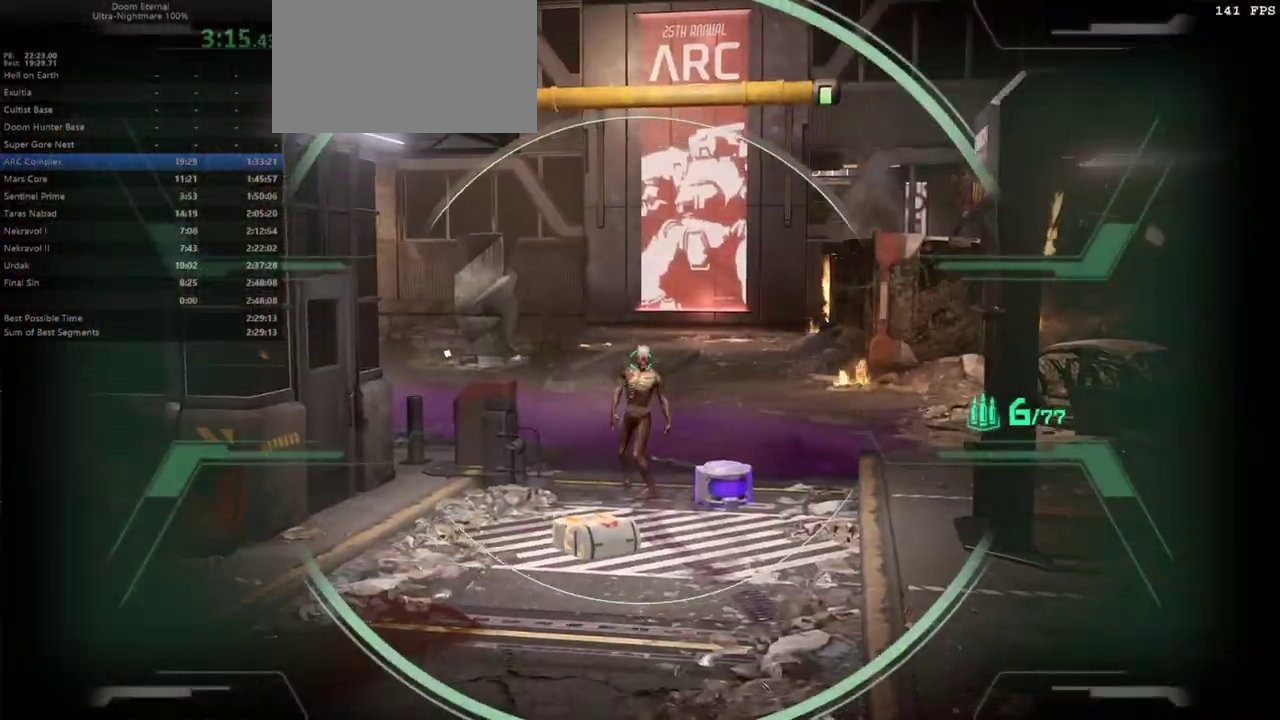
{"keys": [], "mouse": [], "events": [[100, "mouse_left", "down"], [100, "r", "down"], [133, "mouse_left", "up"], [200, "mouse_right", "up"], [233, "csg", "down"], [300, "r", "up"], [333, "csg", "up"]]}
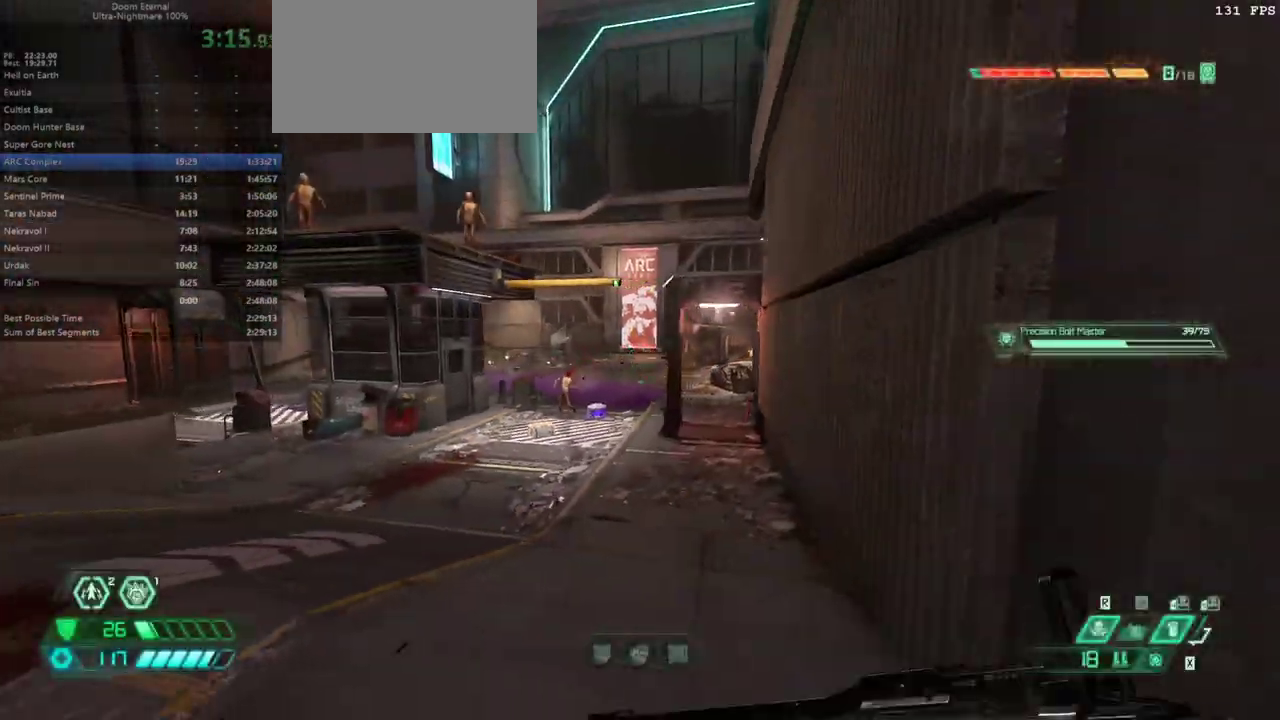
{"keys": ["fw", "l"], "mouse": ["right"], "events": [[33, "hc", "down"], [67, "hc", "up"], [267, "l", "down"], [400, "fw", "down"], [433, "mouse_right", "down"]]}
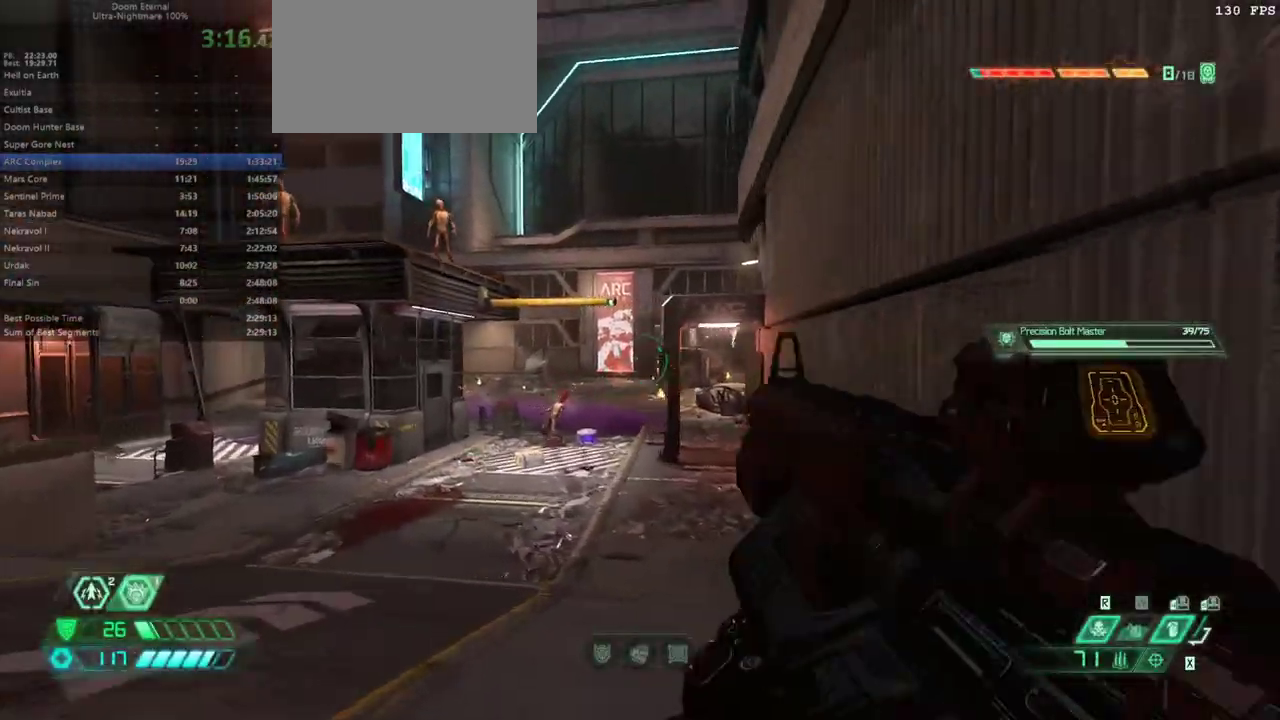
{"keys": [], "mouse": ["right"], "events": [[167, "fw", "up"], [233, "l", "up"]]}
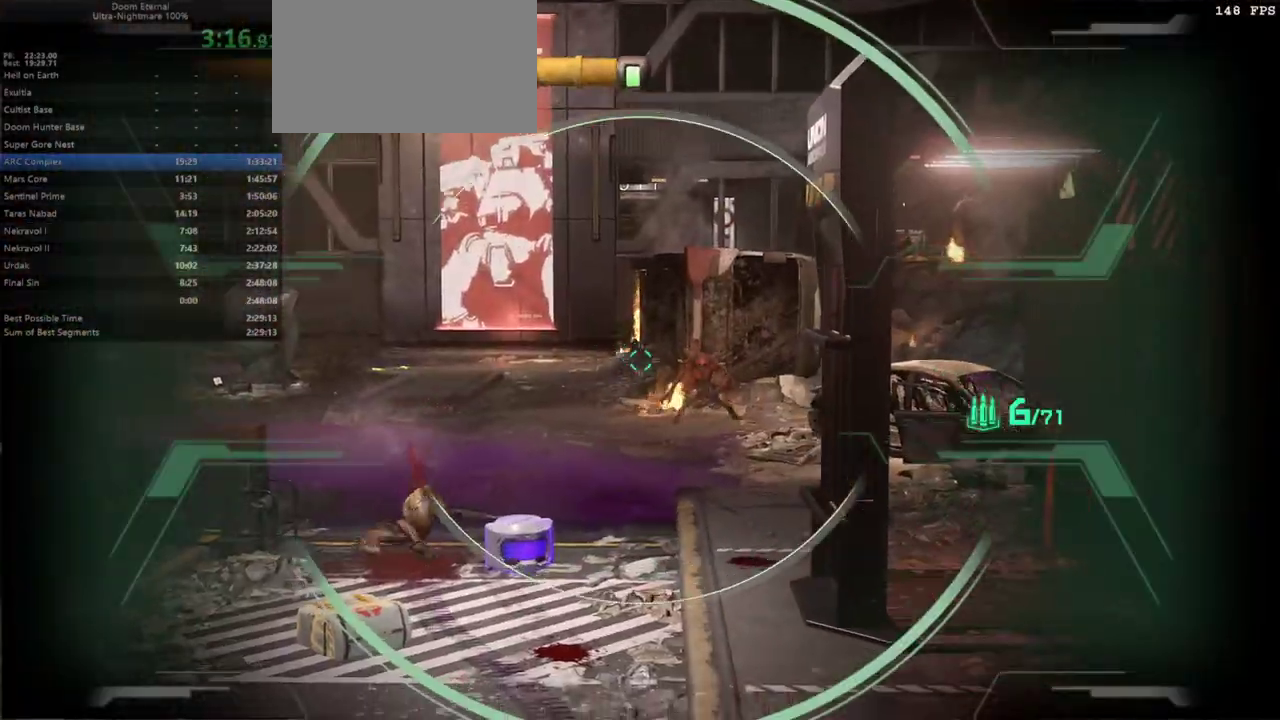
{"keys": ["r"], "mouse": ["right"], "events": [[333, "mouse_left", "down"], [433, "mouse_left", "up"], [467, "r", "down"]]}
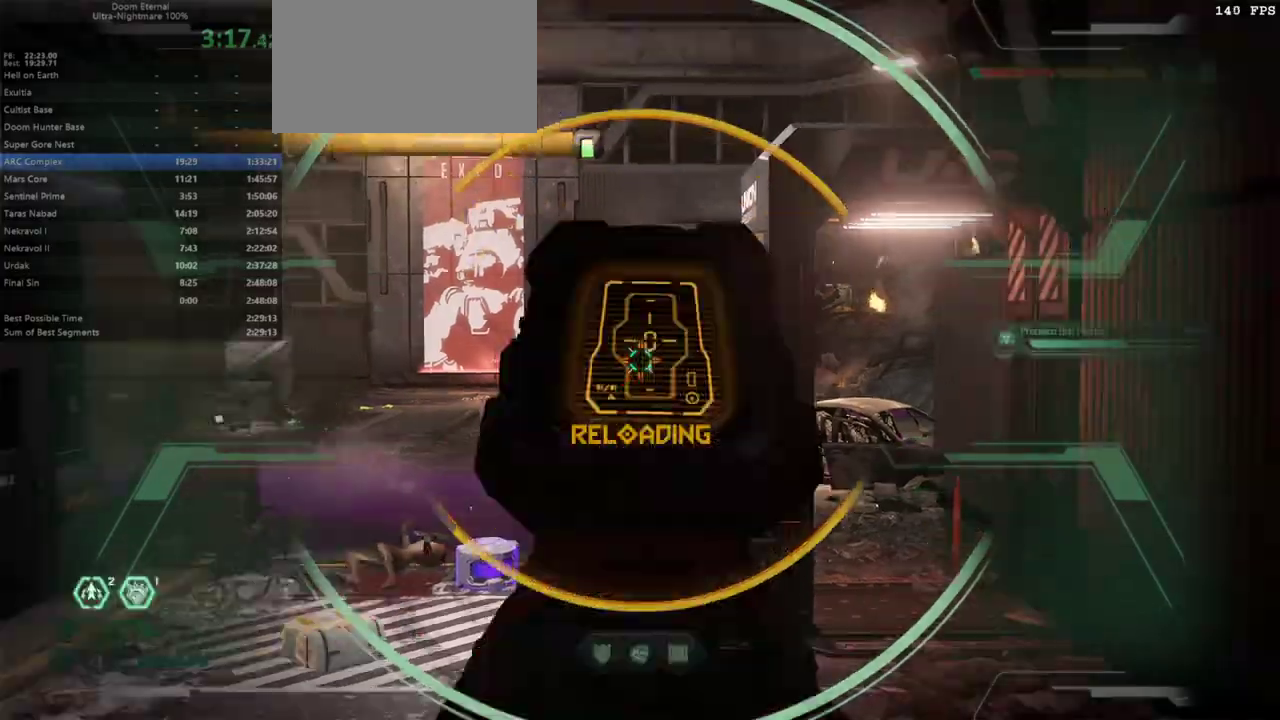
{"keys": [], "mouse": [], "events": [[33, "mouse_right", "up"], [133, "csg", "down"], [200, "csg", "up"], [267, "r", "up"]]}
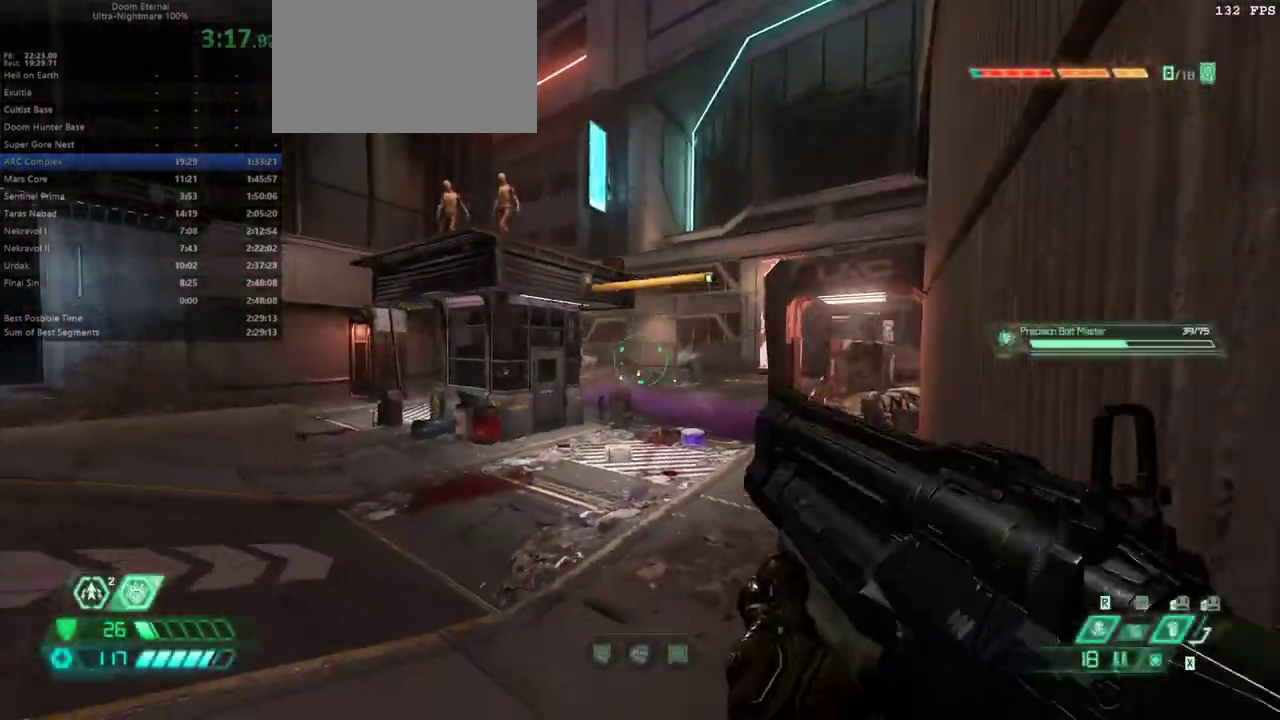
{"keys": [], "mouse": [], "events": [[33, "hc", "down"], [133, "hc", "up"], [267, "l", "down"], [367, "fw", "down"], [467, "fw", "up"], [467, "l", "up"]]}
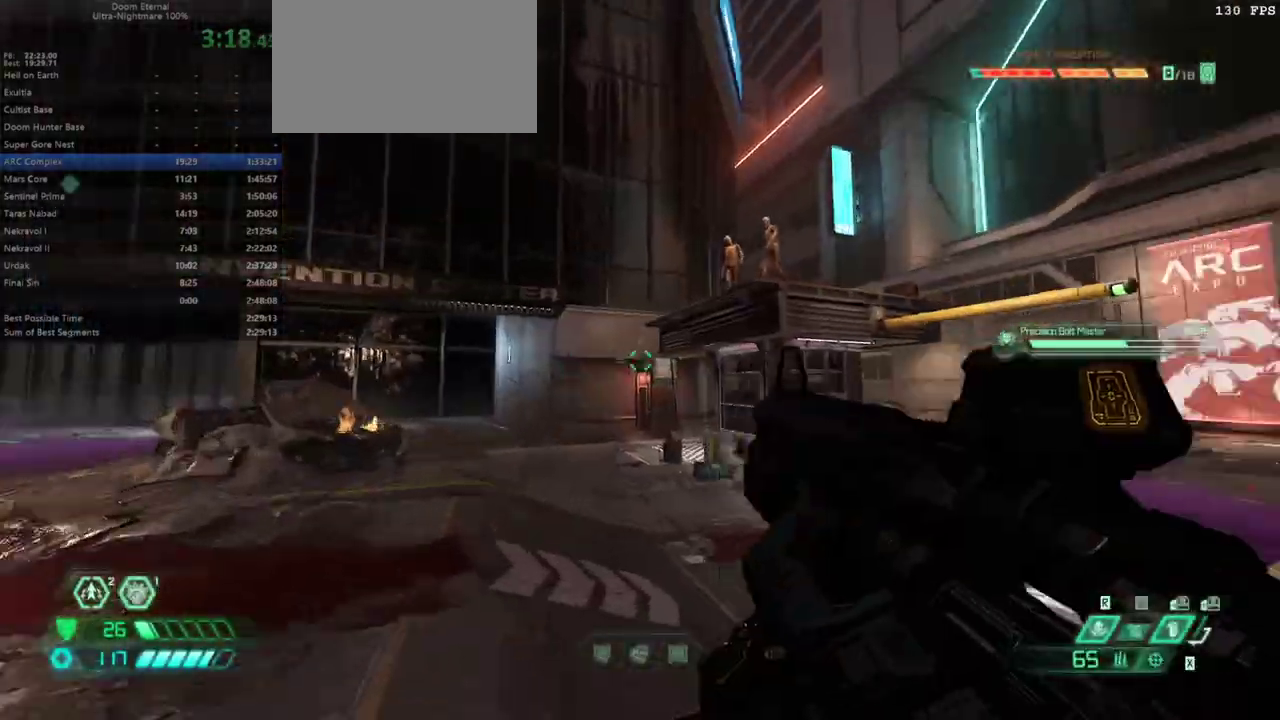
{"keys": ["fw"], "mouse": [], "events": [[467, "fw", "down"]]}
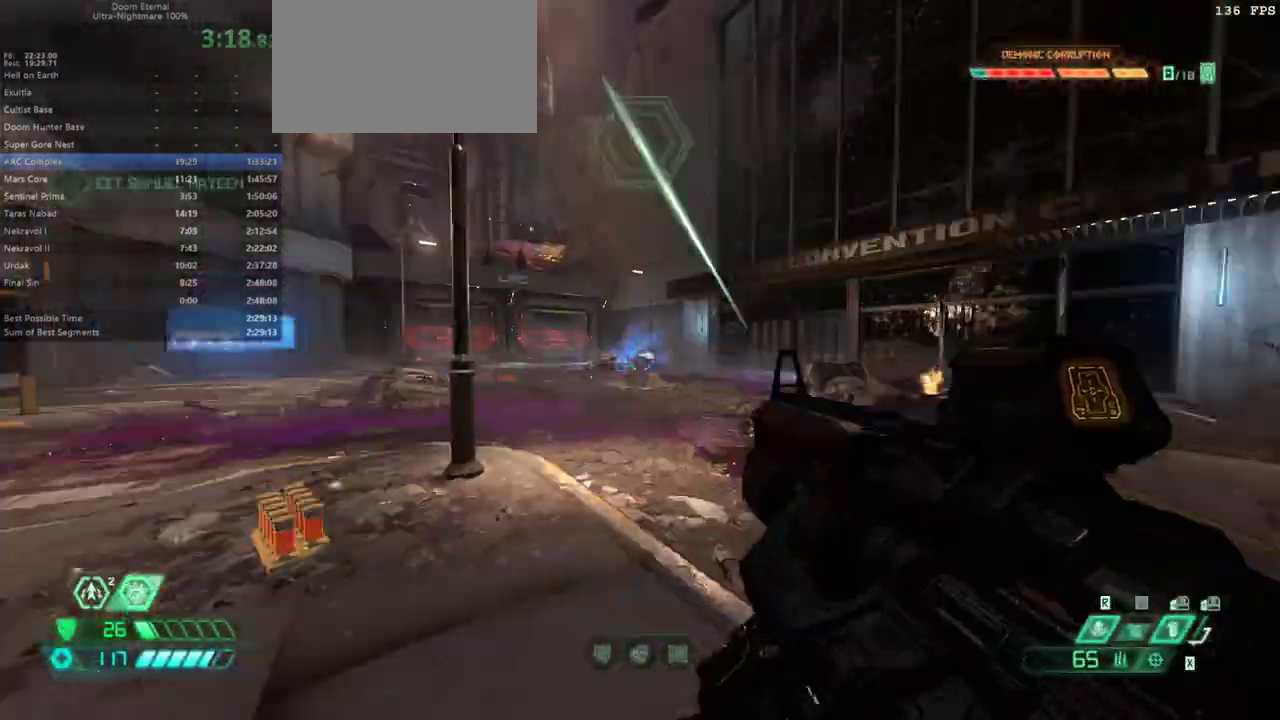
{"keys": ["fw"], "mouse": [], "events": [[167, "jump", "down"], [300, "jump", "up"], [400, "jump", "down"], [500, "jump", "up"]]}
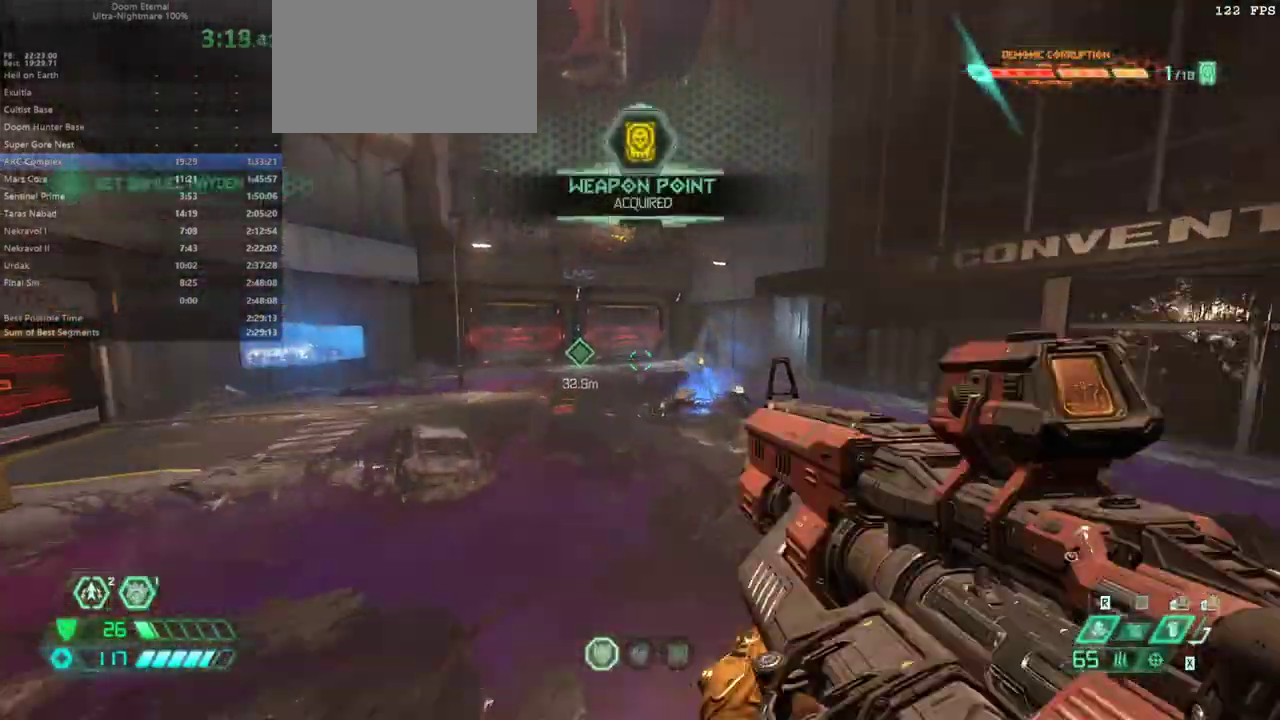
{"keys": ["fw"], "mouse": [], "events": [[167, "dash", "down"], [267, "dash", "up"]]}
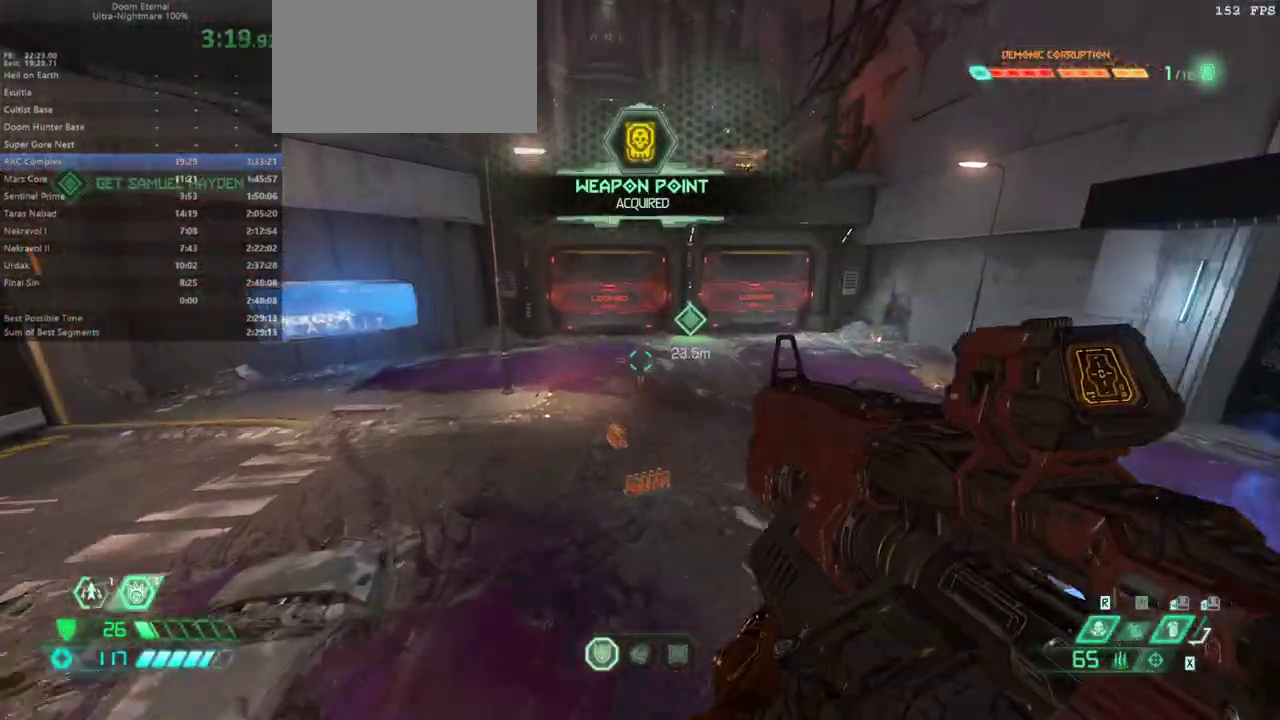
{"keys": ["dash", "fw"], "mouse": ["left"], "events": [[67, "pr", "down"], [167, "pr", "up"], [300, "mouse_left", "down"], [467, "dash", "down"]]}
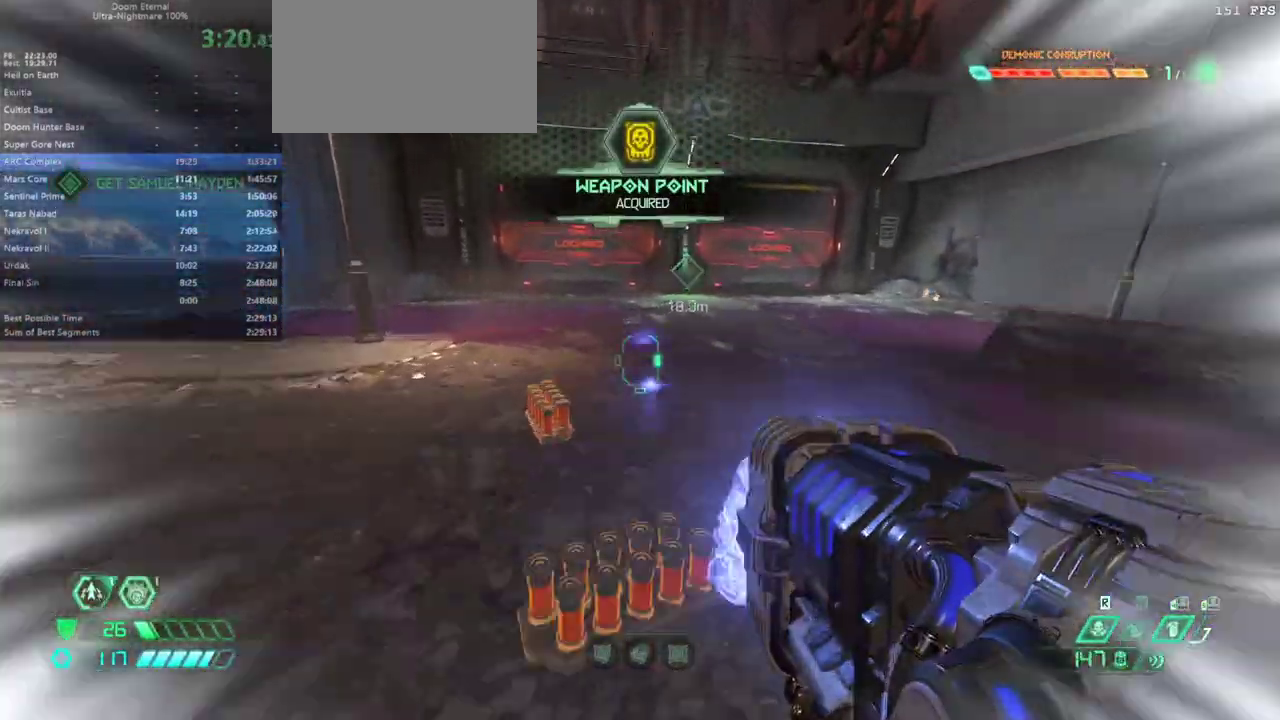
{"keys": ["fw"], "mouse": ["left"], "events": [[133, "dash", "up"]]}
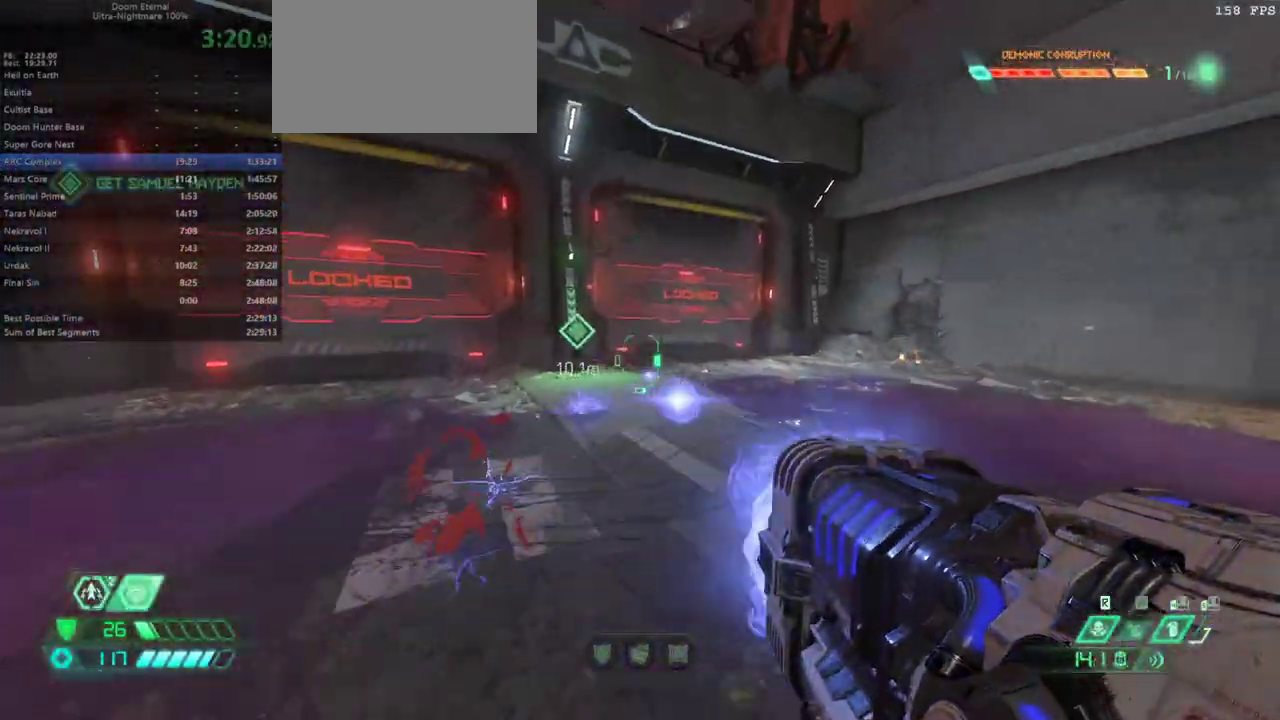
{"keys": [], "mouse": ["left"], "events": [[33, "dash", "down"], [167, "dash", "up"], [500, "fw", "up"]]}
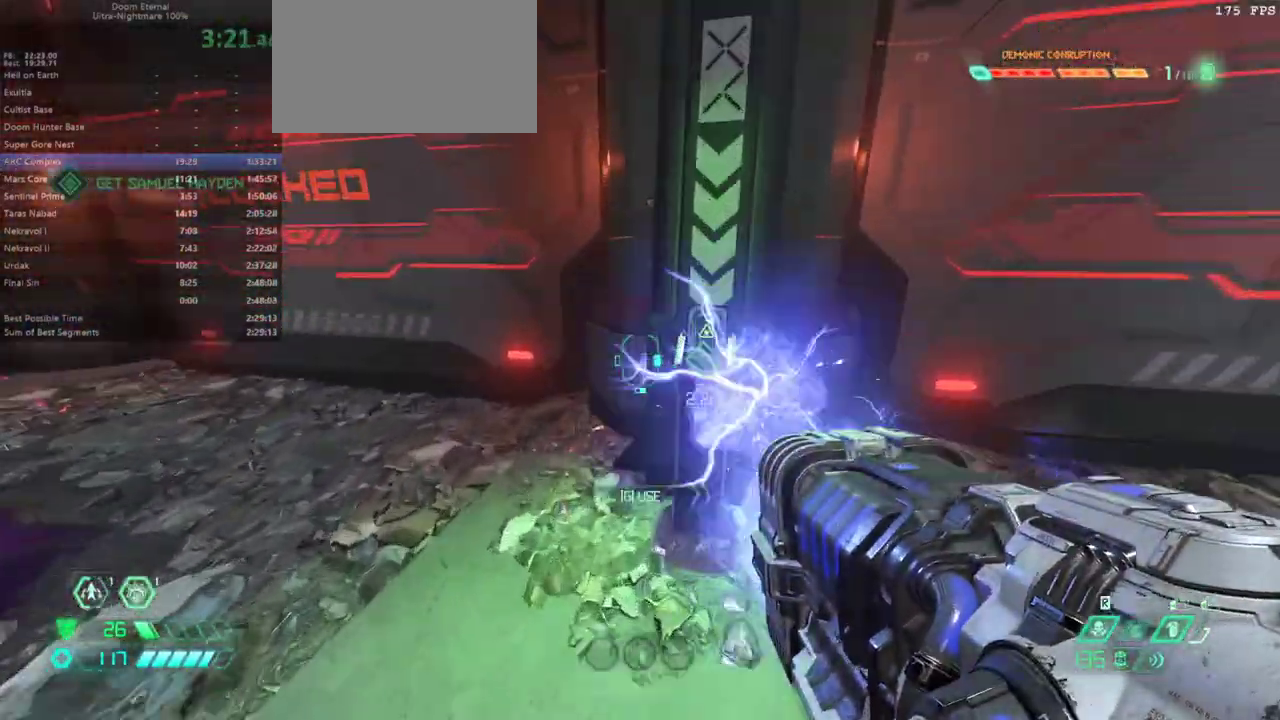
{"keys": [], "mouse": [], "events": [[100, "mouse_left", "up"], [233, "mel", "down"], [300, "mel", "up"]]}